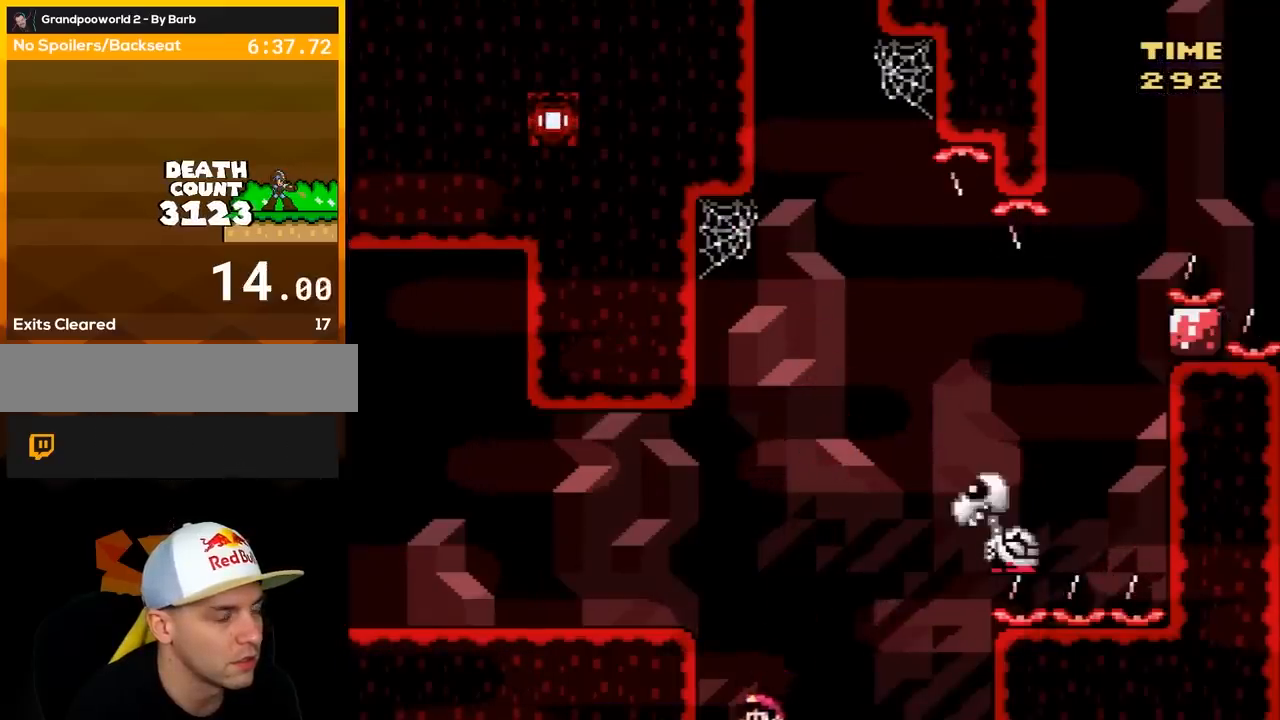
Gameplay with a controller (Nintendo layout); each line is a JSON object with the inputs held at the frame after it. "events" lists button and stick changes between this image and that frame as [ms after this image, input, new state], when the widget could be followed in between. Not read: L3 R3.
{"buttons": [], "events": [[83, "A", "down"], [183, "DPAD_LEFT", "up"], [217, "A", "up"], [300, "A", "down"], [433, "A", "up"]]}
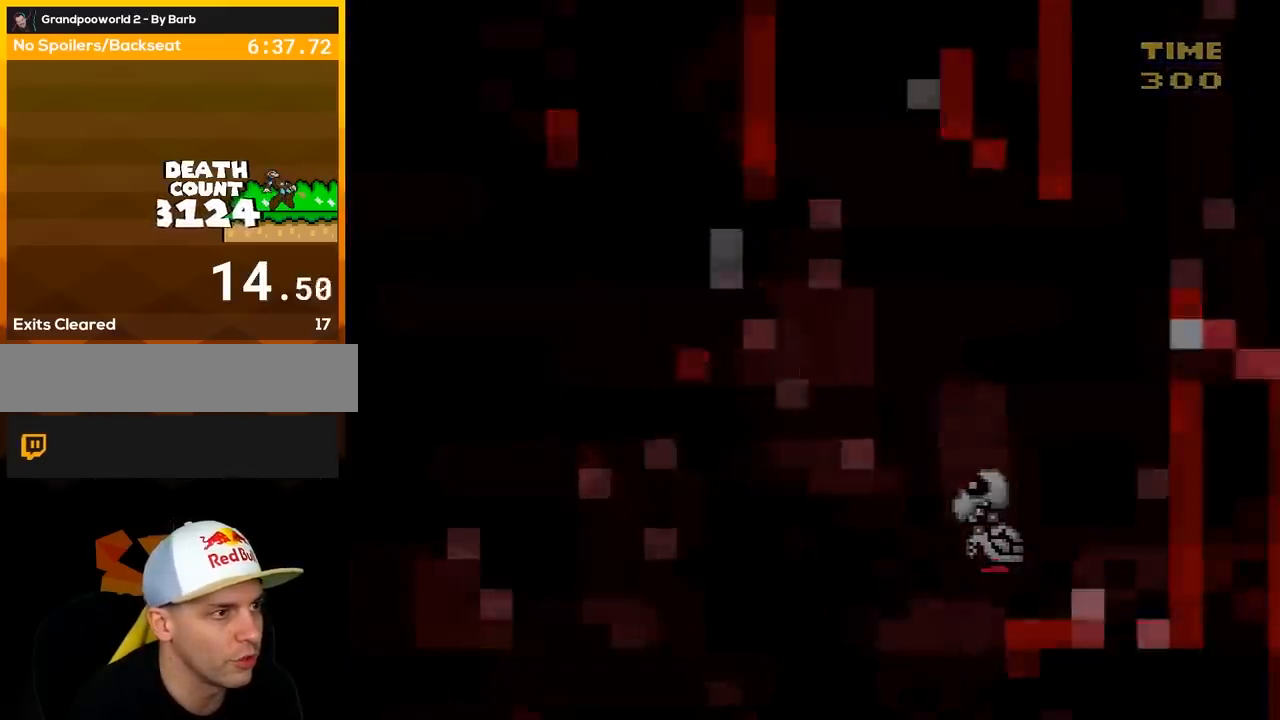
{"buttons": ["Y"], "events": [[117, "Y", "down"]]}
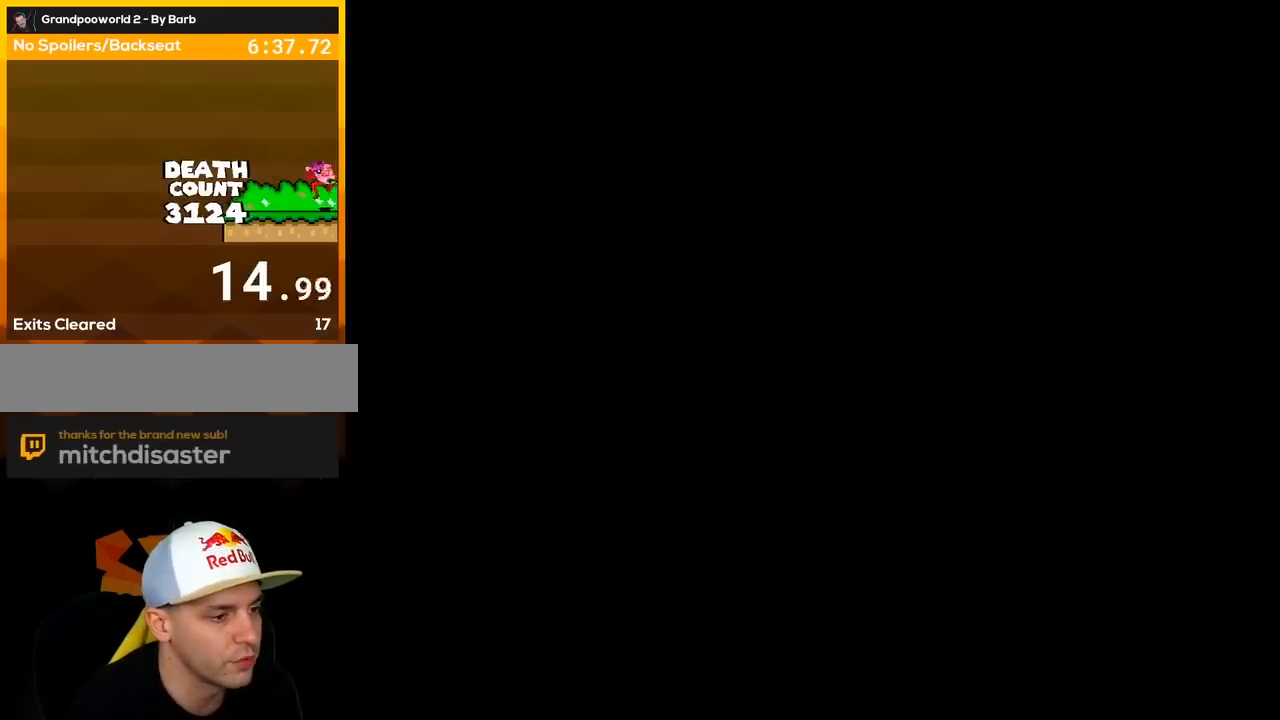
{"buttons": ["Y"], "events": []}
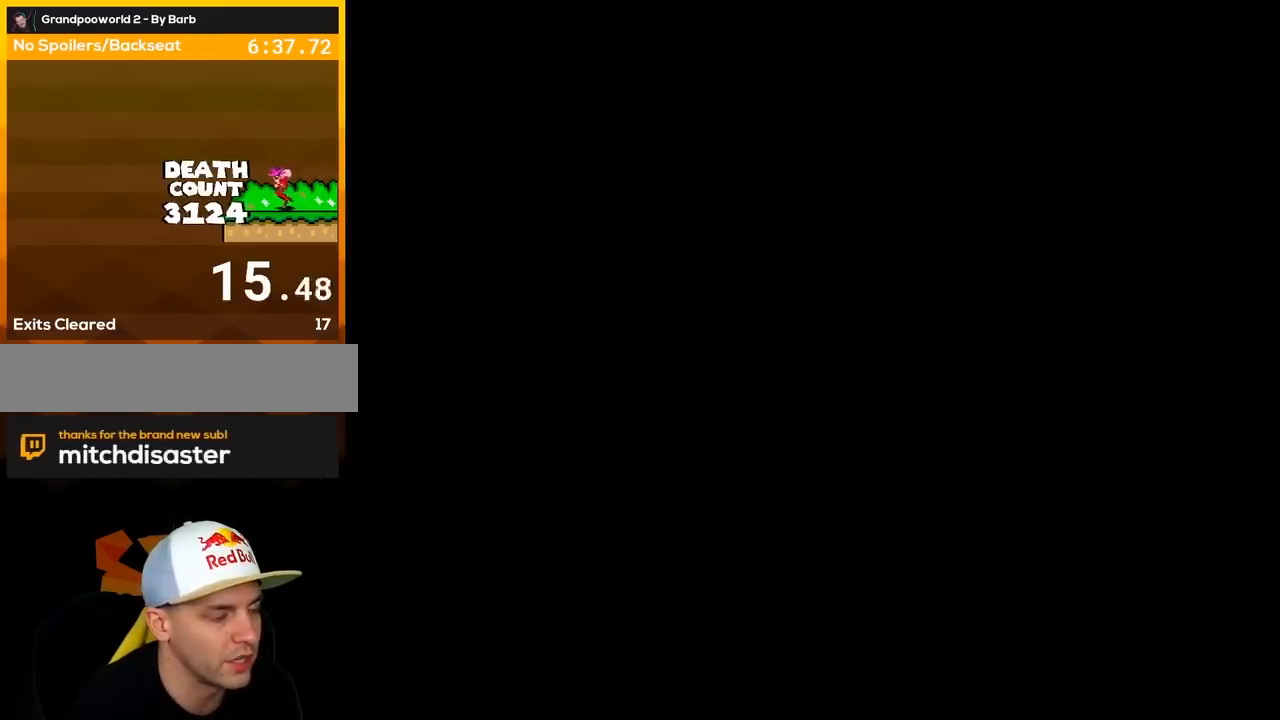
{"buttons": ["Y"], "events": []}
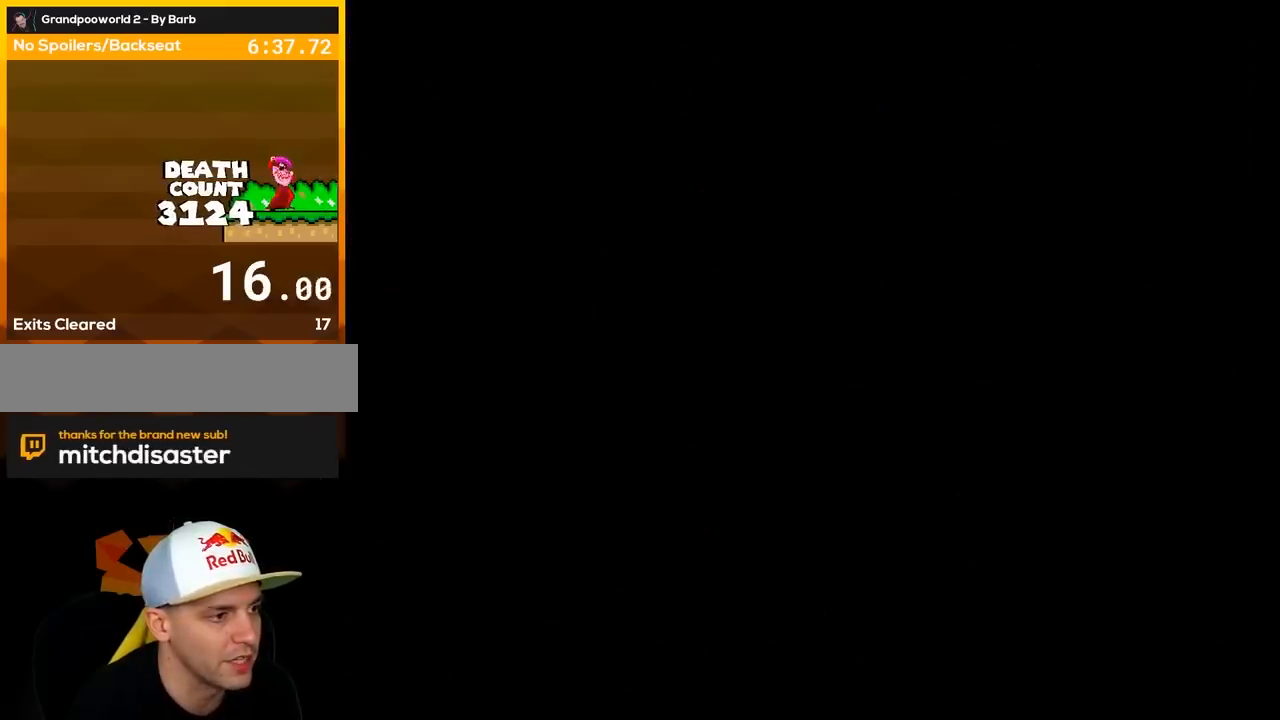
{"buttons": ["Y", "DPAD_RIGHT"], "events": [[400, "DPAD_RIGHT", "down"]]}
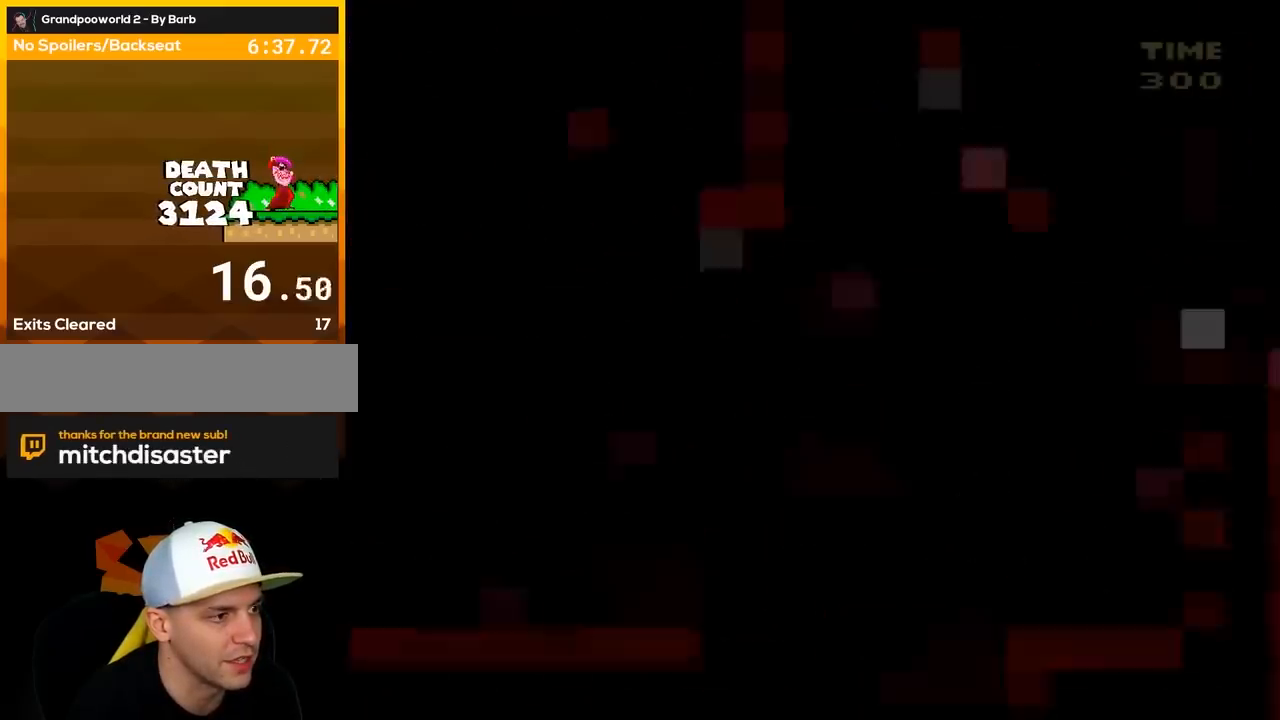
{"buttons": ["Y", "DPAD_RIGHT"], "events": []}
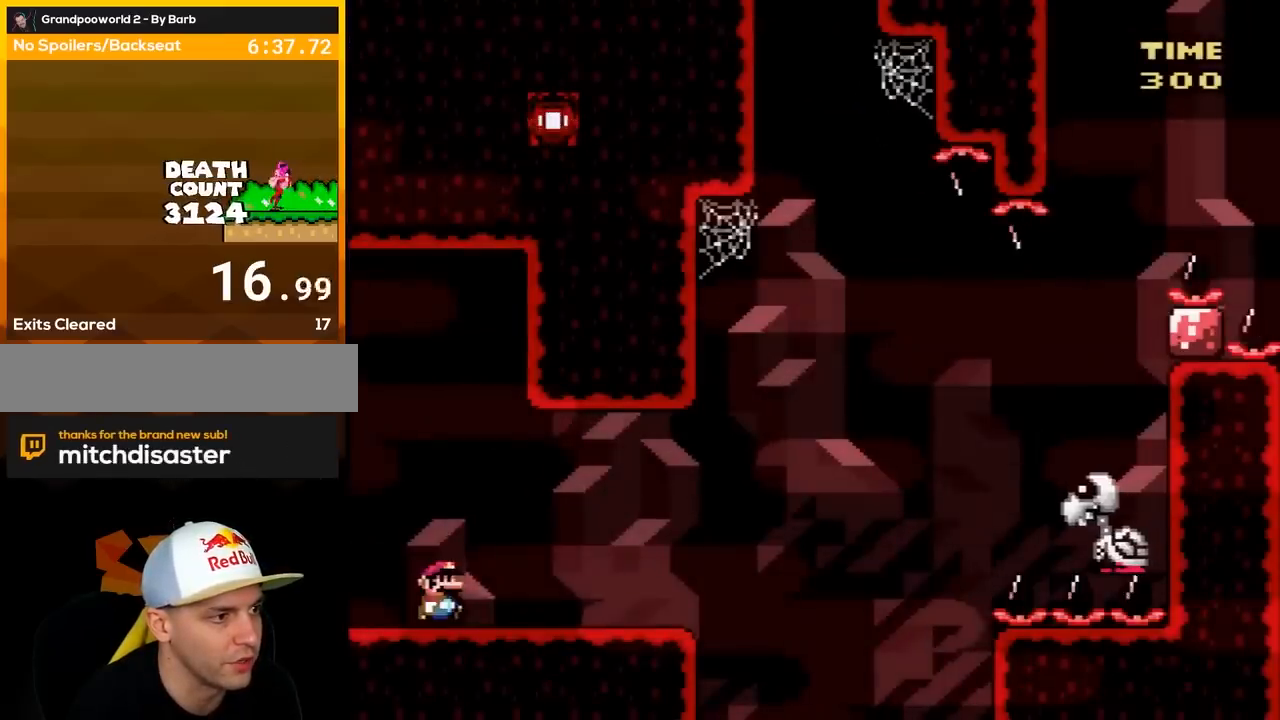
{"buttons": ["Y", "DPAD_RIGHT"], "events": []}
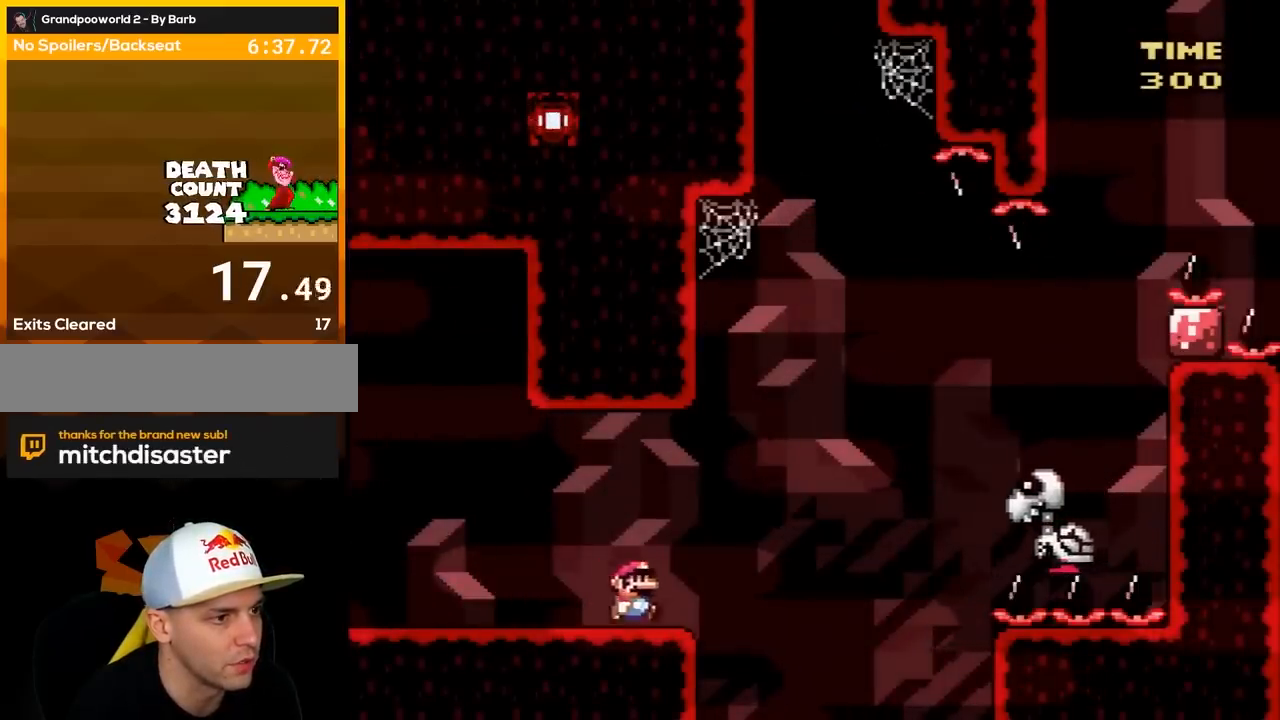
{"buttons": ["B", "Y", "DPAD_RIGHT"], "events": [[17, "B", "down"]]}
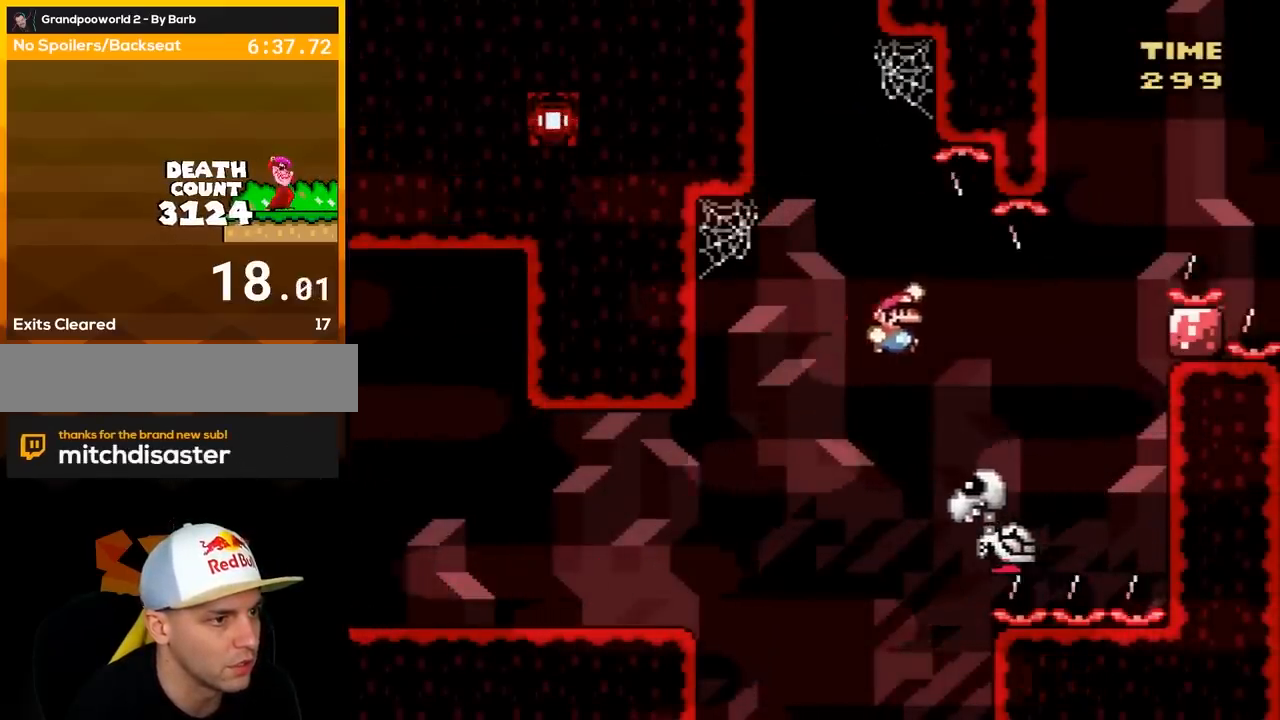
{"buttons": ["B", "Y", "DPAD_LEFT"], "events": [[67, "B", "up"], [100, "DPAD_RIGHT", "up"], [133, "DPAD_LEFT", "down"], [200, "B", "down"]]}
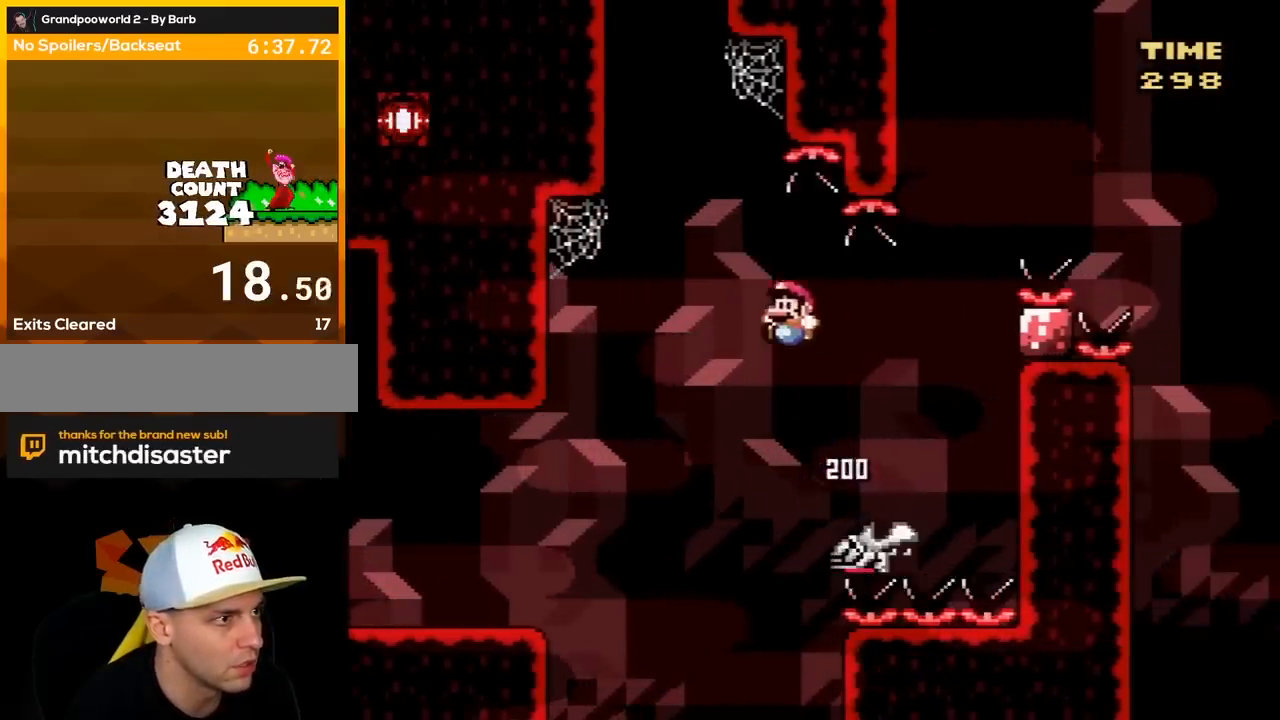
{"buttons": ["B", "Y", "DPAD_UP", "DPAD_LEFT"], "events": [[67, "B", "up"], [167, "B", "down"], [283, "DPAD_UP", "down"]]}
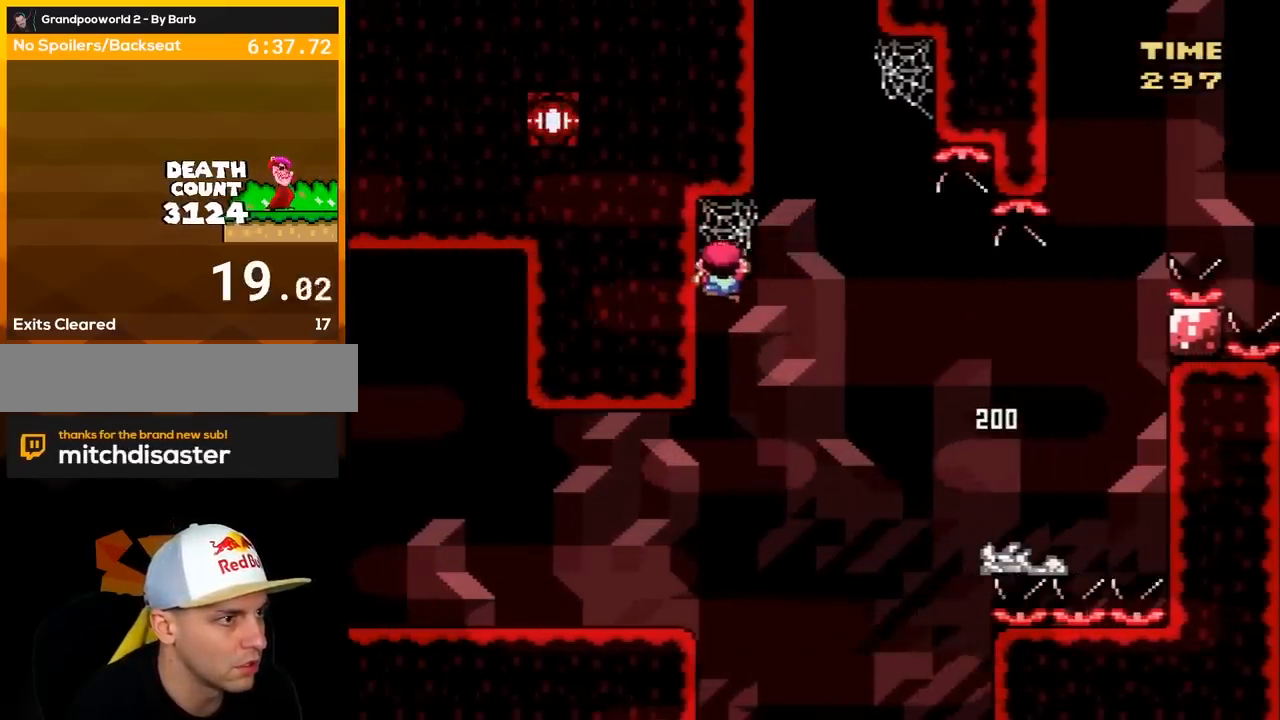
{"buttons": ["Y", "DPAD_DOWN"], "events": [[200, "B", "up"], [217, "DPAD_UP", "up"], [250, "DPAD_LEFT", "up"], [450, "DPAD_DOWN", "down"]]}
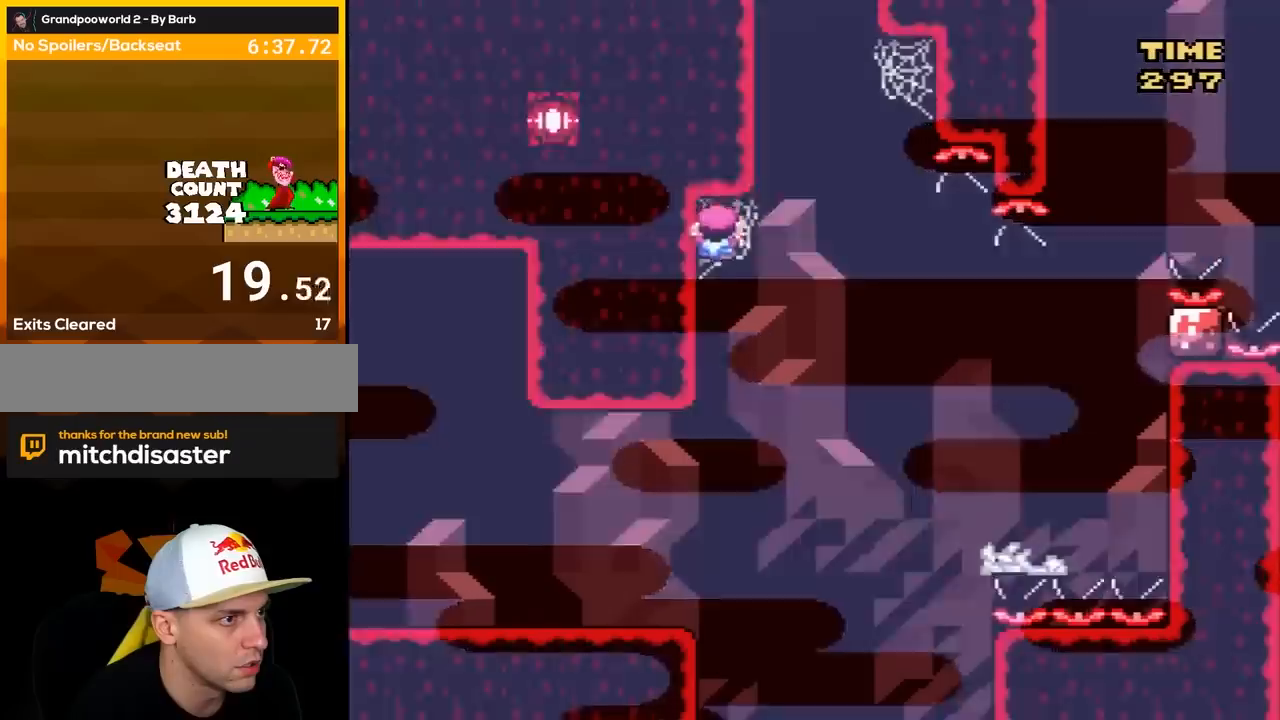
{"buttons": ["Y"], "events": [[100, "DPAD_DOWN", "up"], [433, "DPAD_DOWN", "down"], [500, "DPAD_DOWN", "up"]]}
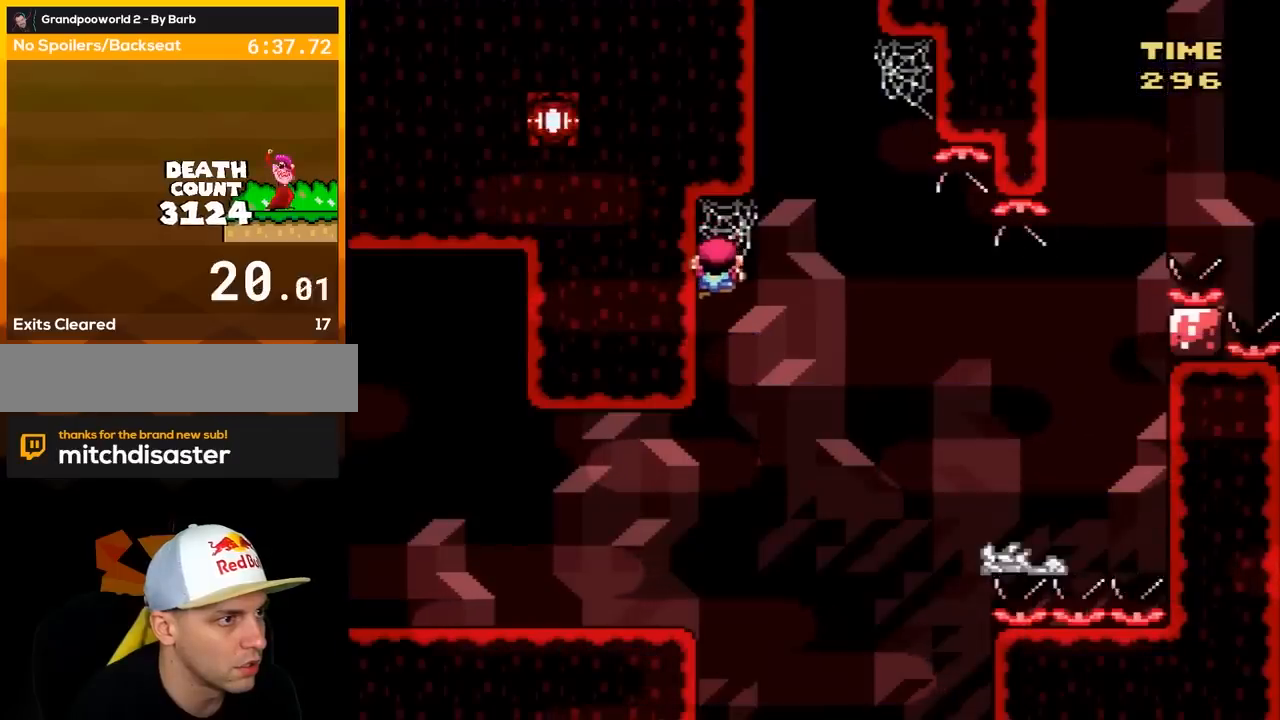
{"buttons": ["Y"], "events": [[400, "DPAD_RIGHT", "down"], [467, "DPAD_RIGHT", "up"]]}
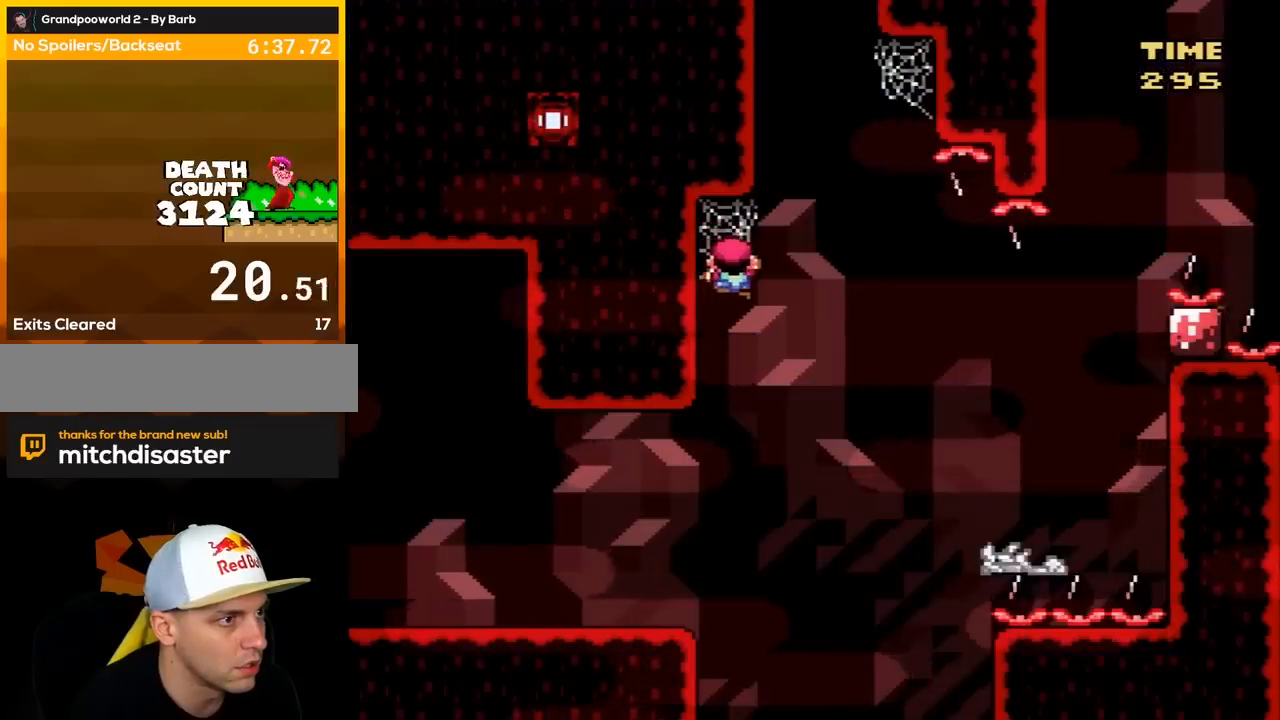
{"buttons": ["Y"], "events": [[250, "DPAD_RIGHT", "down"], [317, "DPAD_RIGHT", "up"]]}
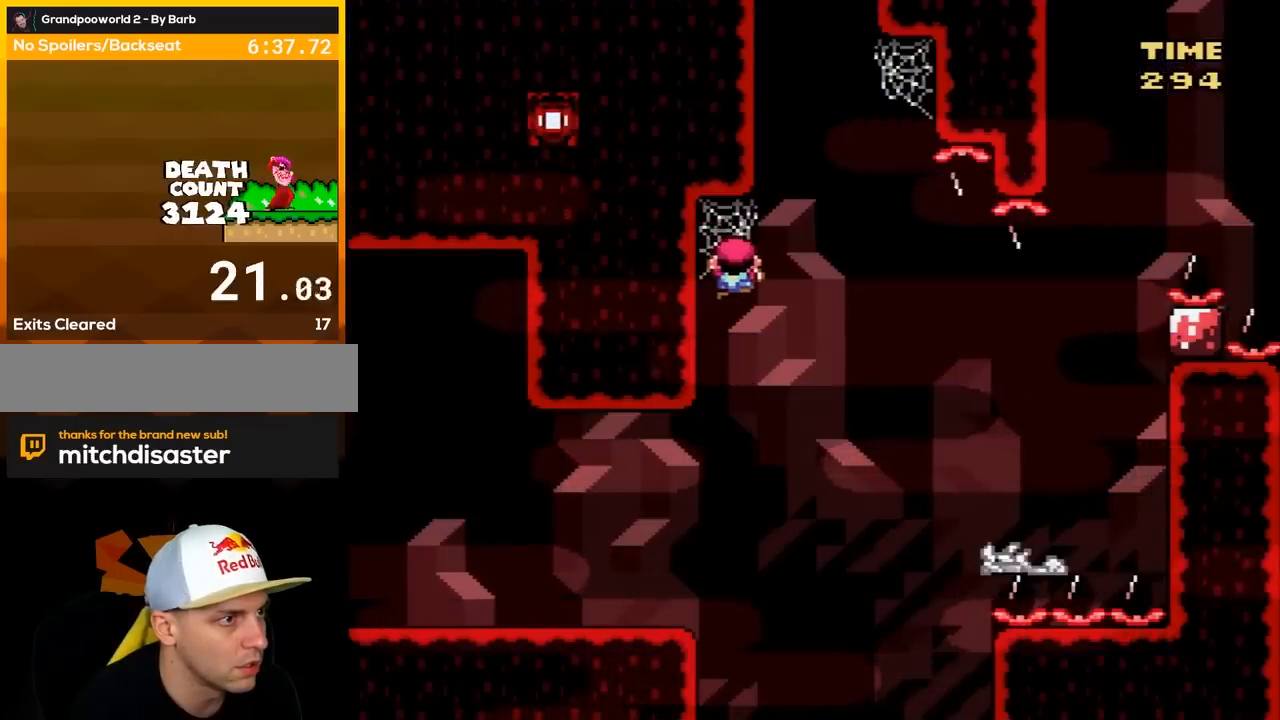
{"buttons": ["Y"], "events": [[467, "DPAD_RIGHT", "down"], [500, "DPAD_RIGHT", "up"]]}
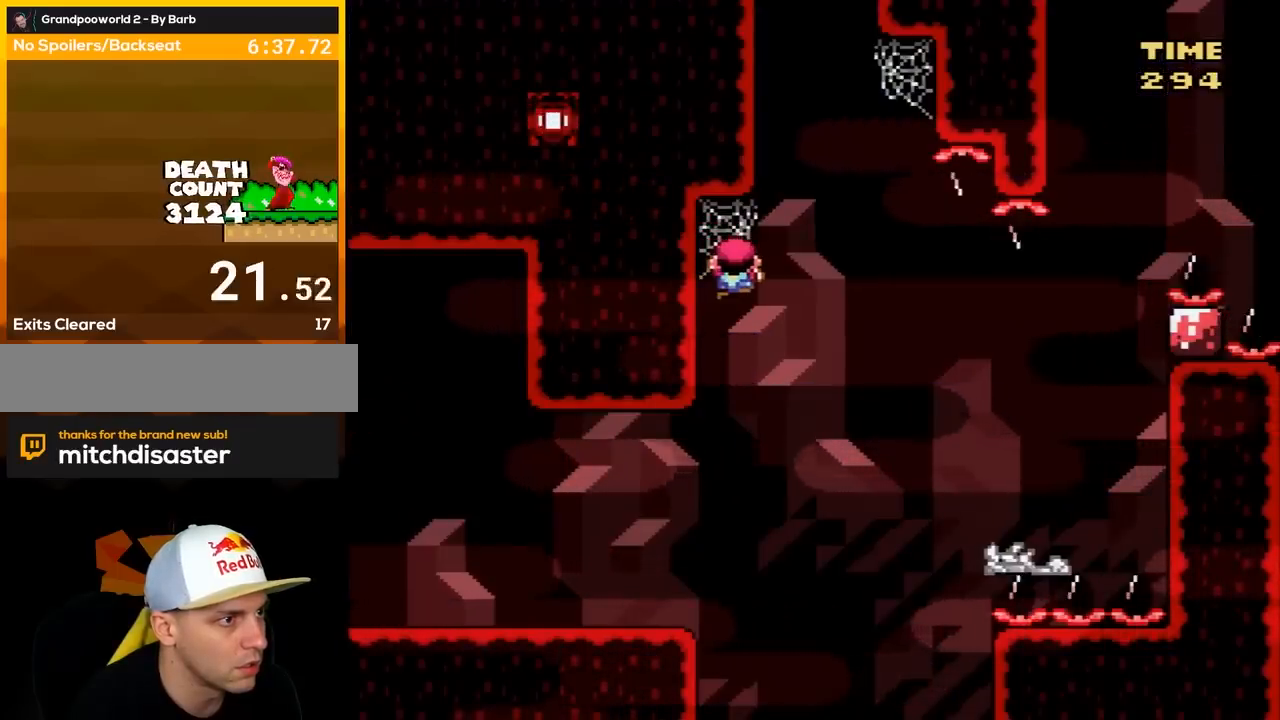
{"buttons": ["Y"], "events": [[283, "DPAD_RIGHT", "down"], [350, "DPAD_RIGHT", "up"]]}
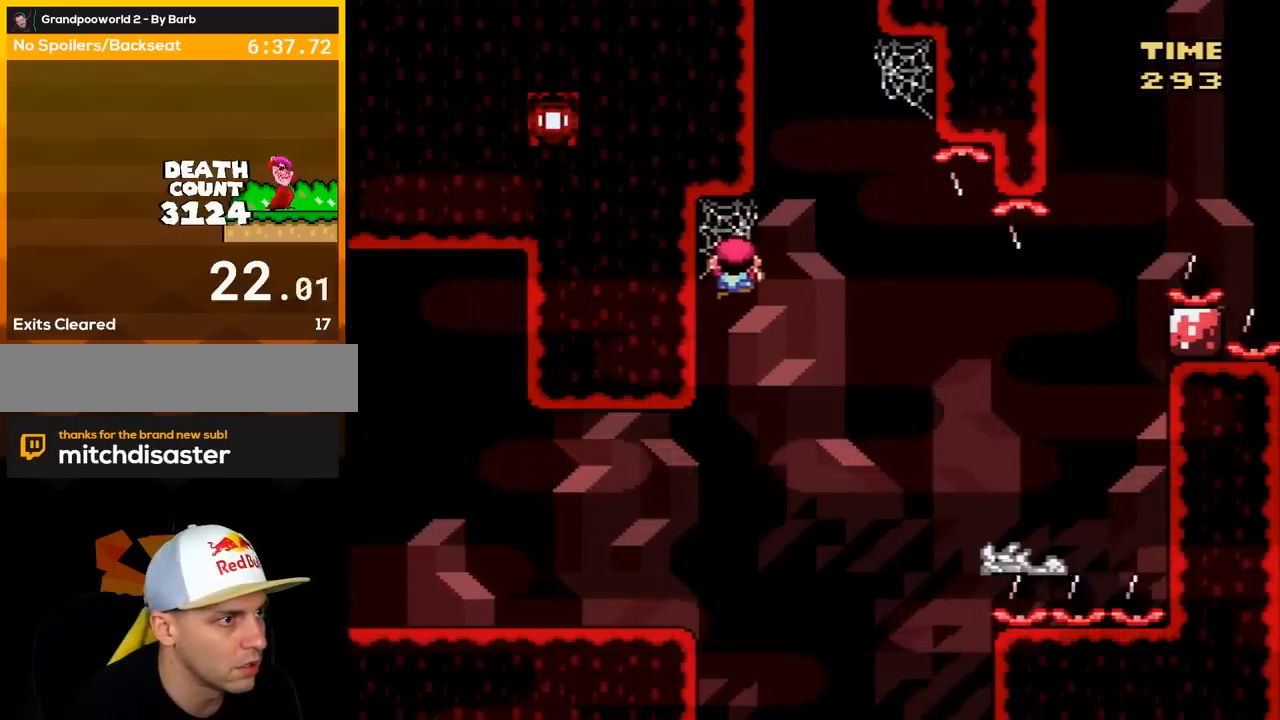
{"buttons": ["Y"], "events": [[67, "DPAD_RIGHT", "down"], [167, "DPAD_RIGHT", "up"]]}
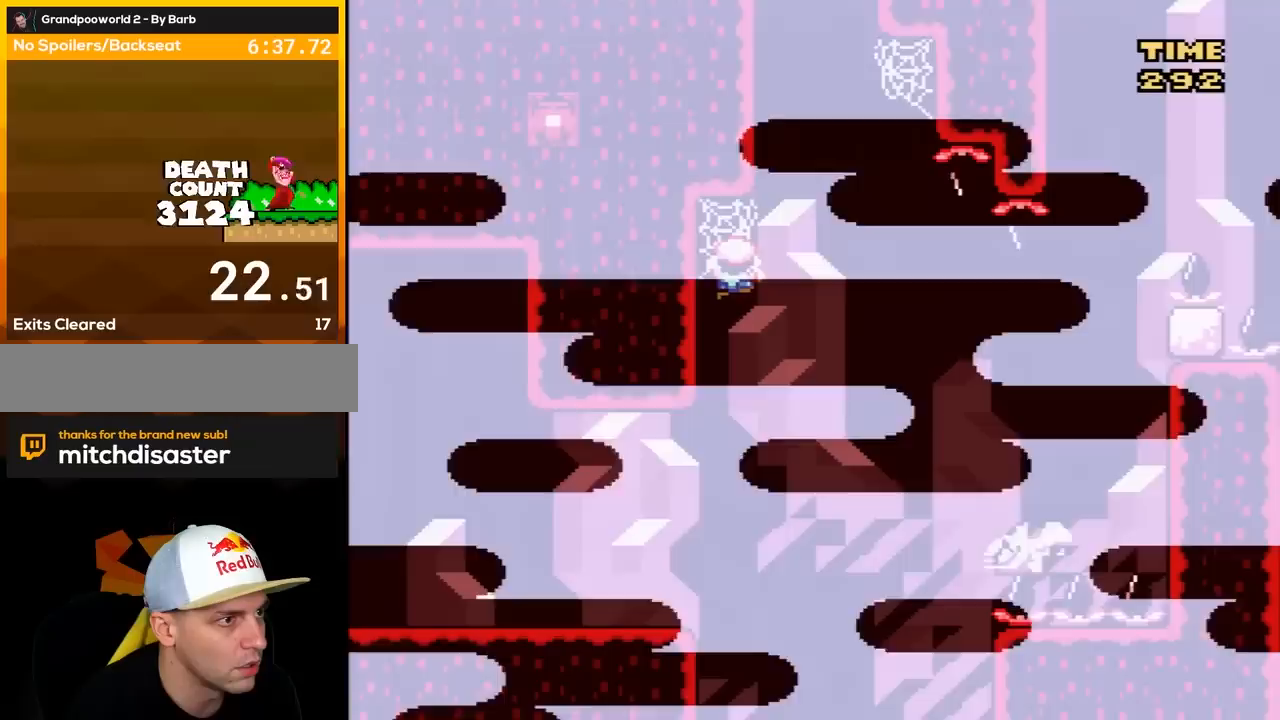
{"buttons": ["B", "Y", "DPAD_RIGHT"], "events": [[33, "DPAD_RIGHT", "down"], [250, "B", "down"]]}
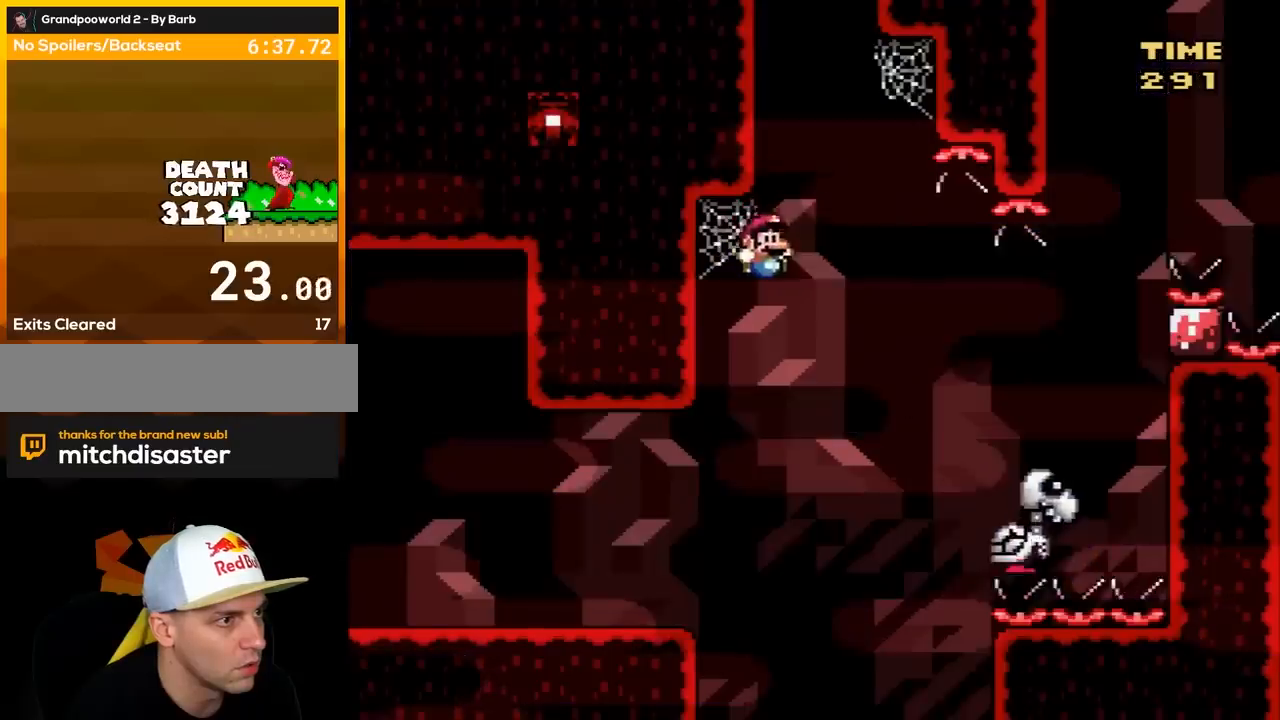
{"buttons": ["B", "DPAD_RIGHT"], "events": [[467, "Y", "up"]]}
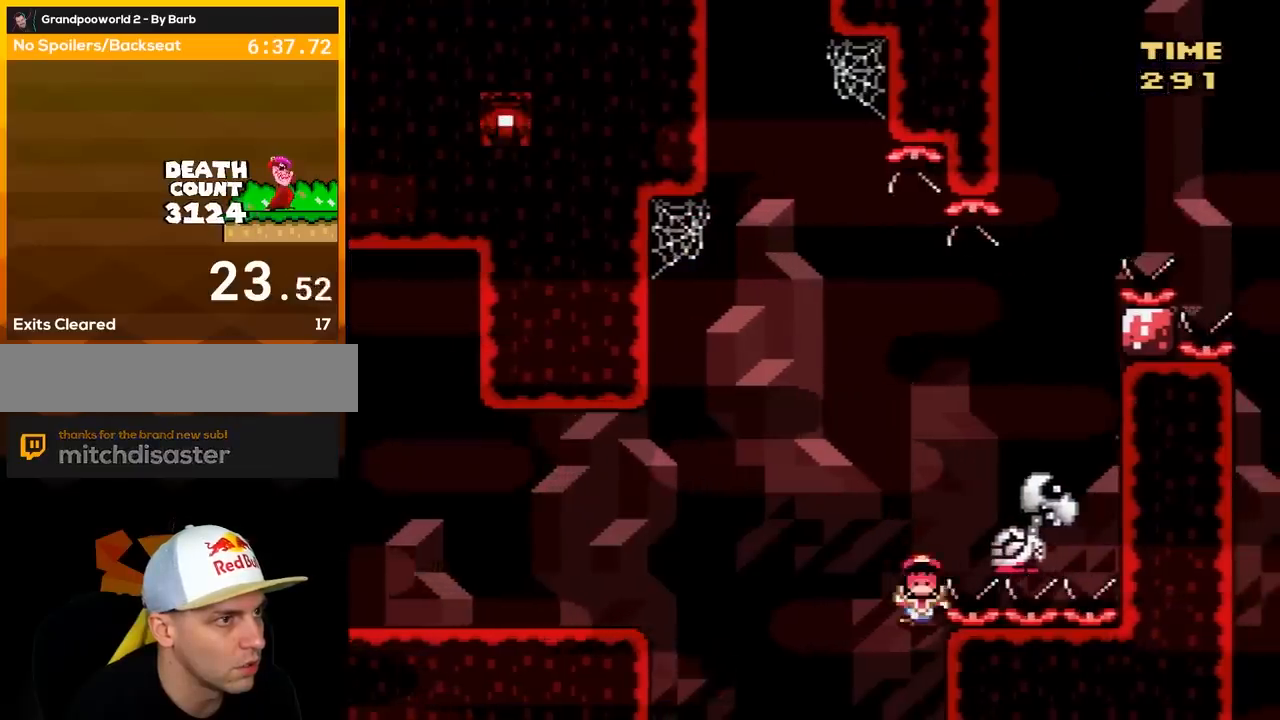
{"buttons": [], "events": [[67, "B", "up"], [217, "DPAD_RIGHT", "up"], [317, "A", "down"], [433, "A", "up"]]}
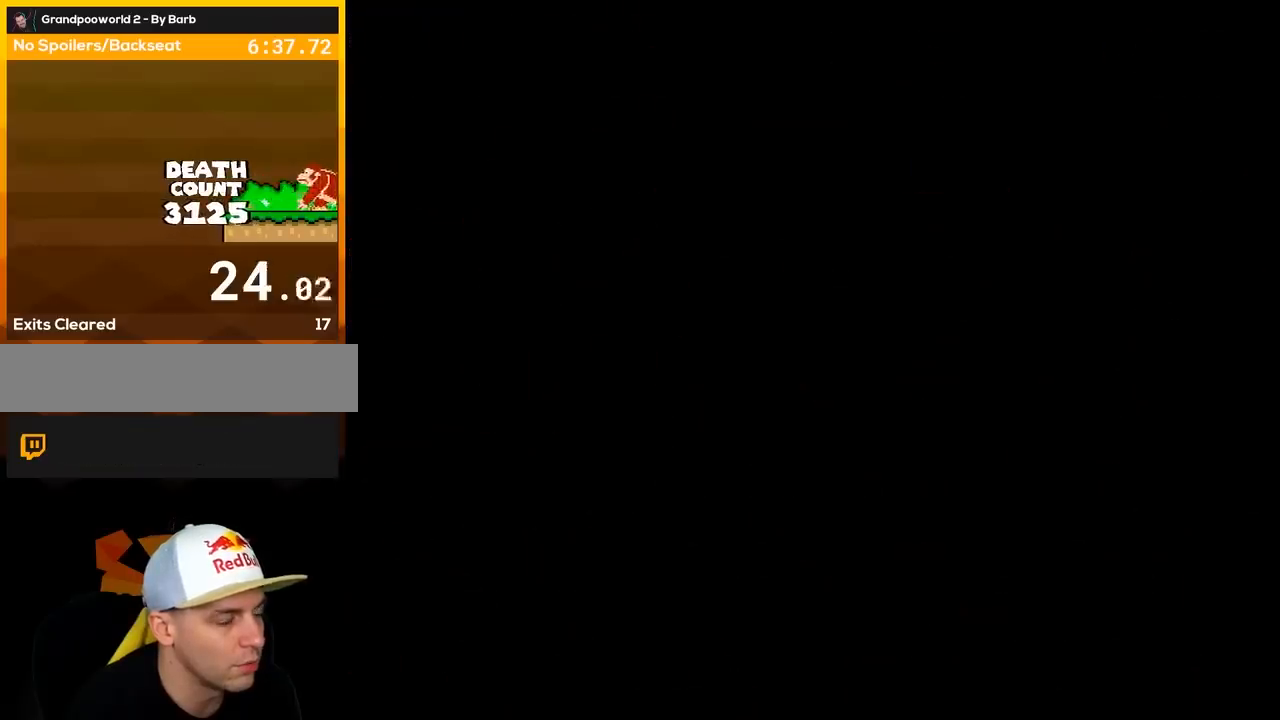
{"buttons": [], "events": []}
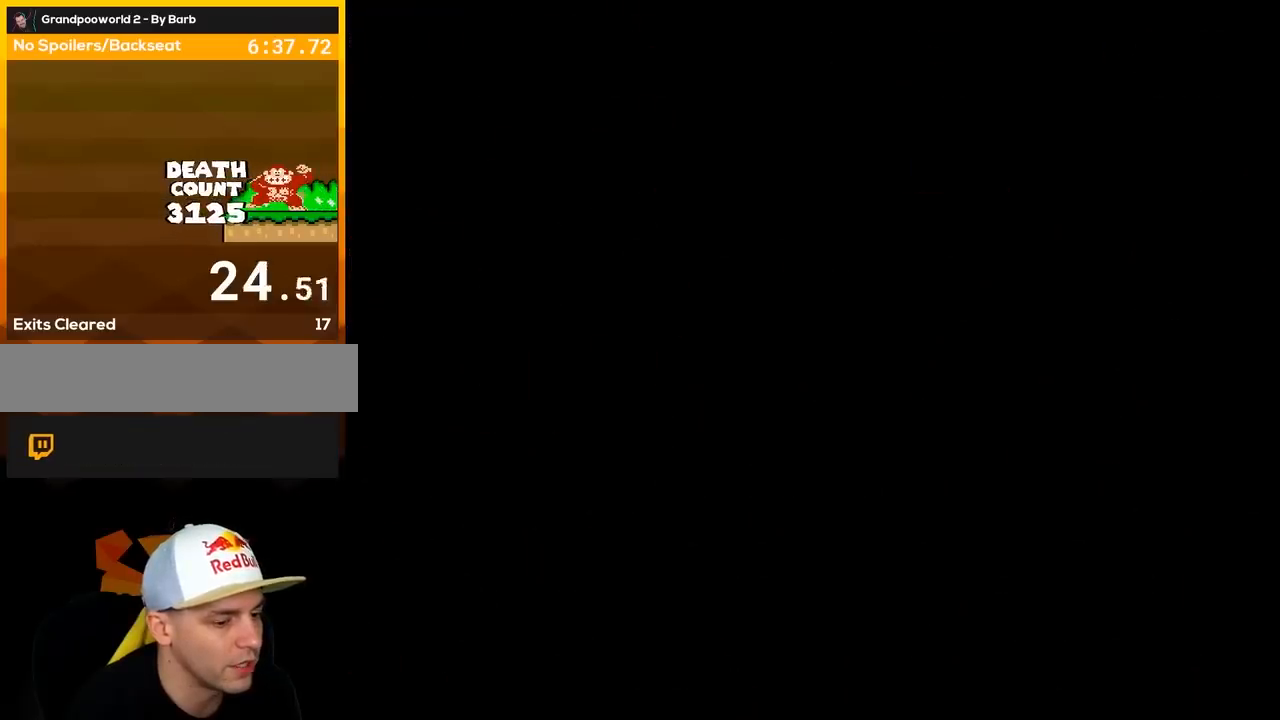
{"buttons": [], "events": []}
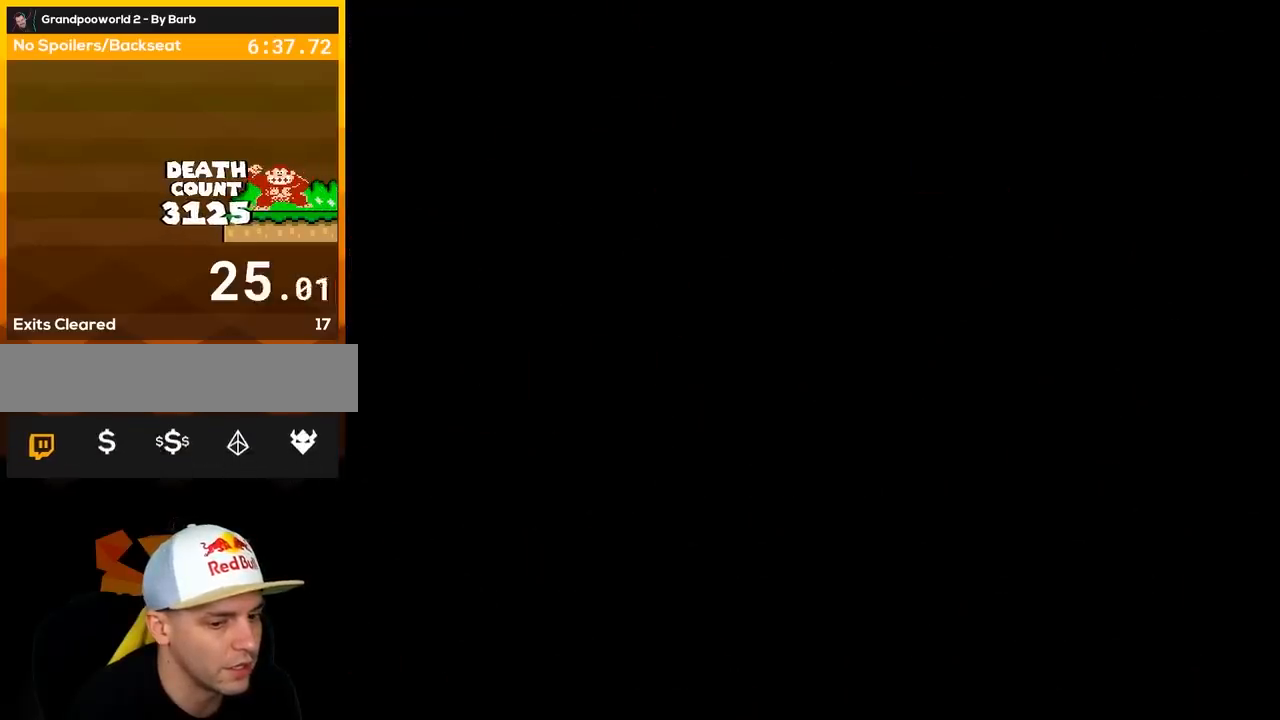
{"buttons": ["B", "Y"], "events": [[467, "B", "down"], [467, "Y", "down"]]}
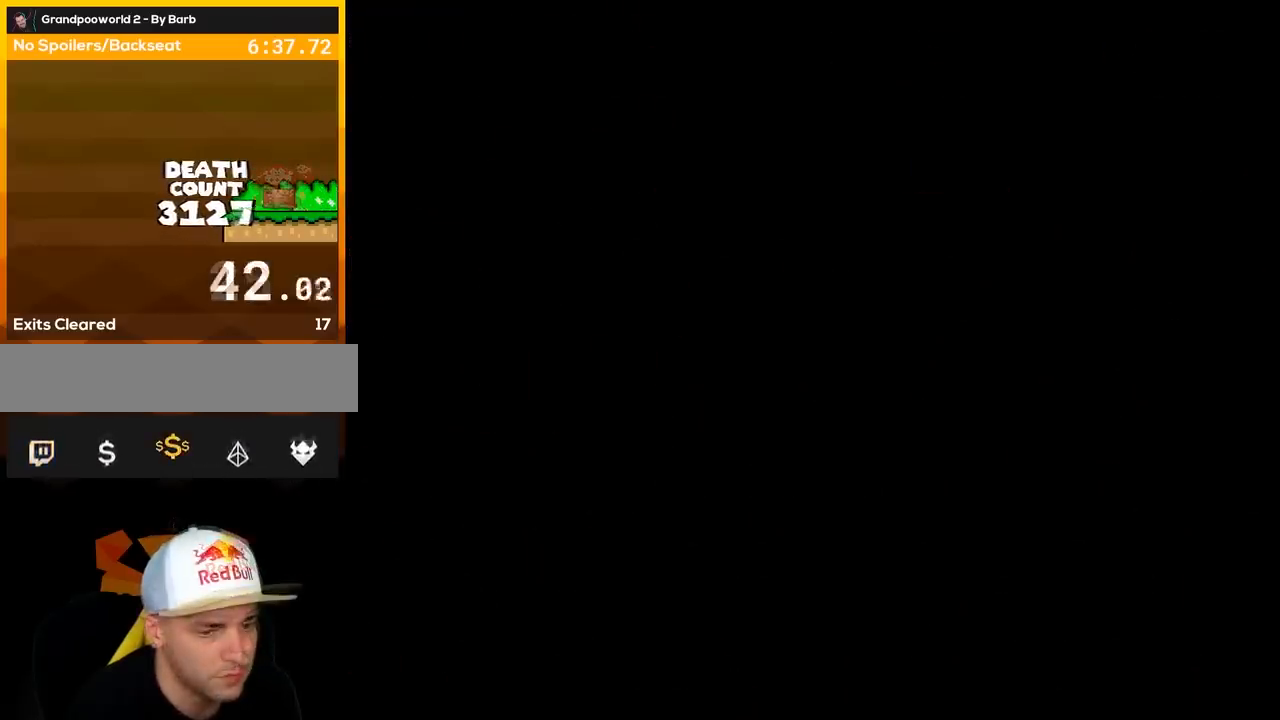
{"buttons": ["Y", "DPAD_RIGHT"], "events": [[400, "B", "up"], [433, "DPAD_RIGHT", "down"]]}
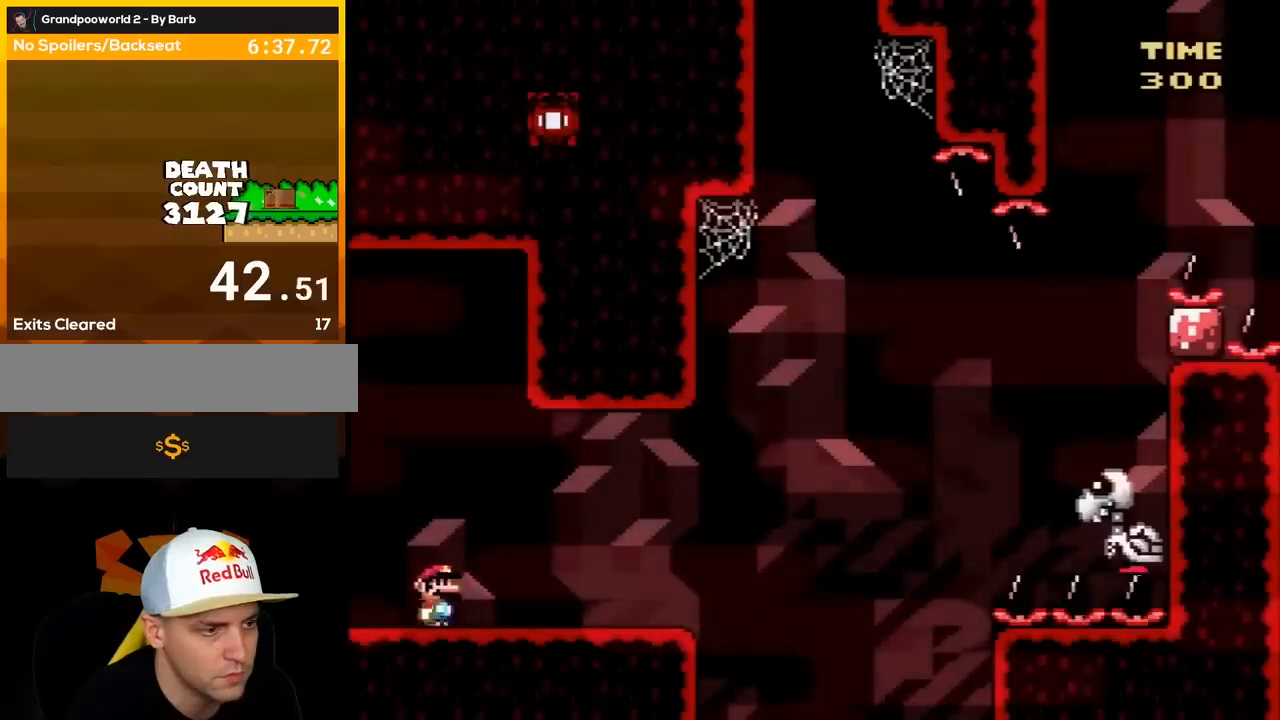
{"buttons": ["Y", "DPAD_RIGHT"], "events": []}
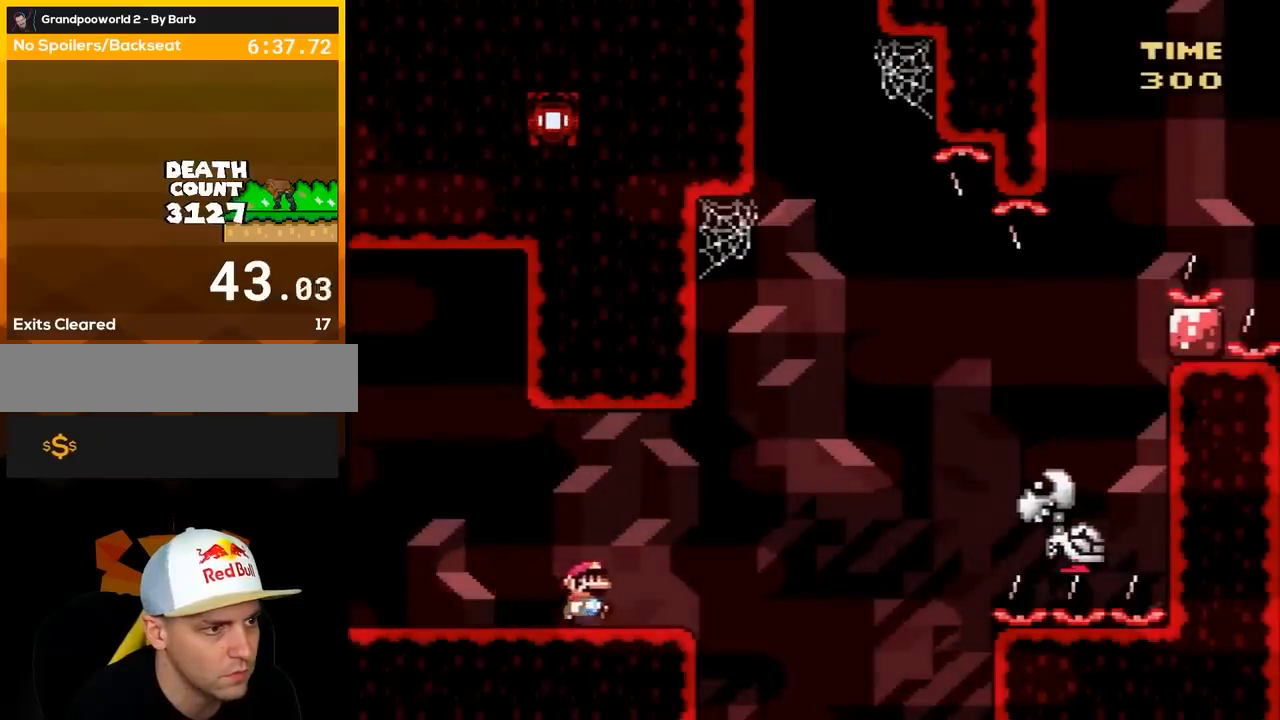
{"buttons": ["B", "Y", "DPAD_RIGHT"], "events": [[217, "B", "down"]]}
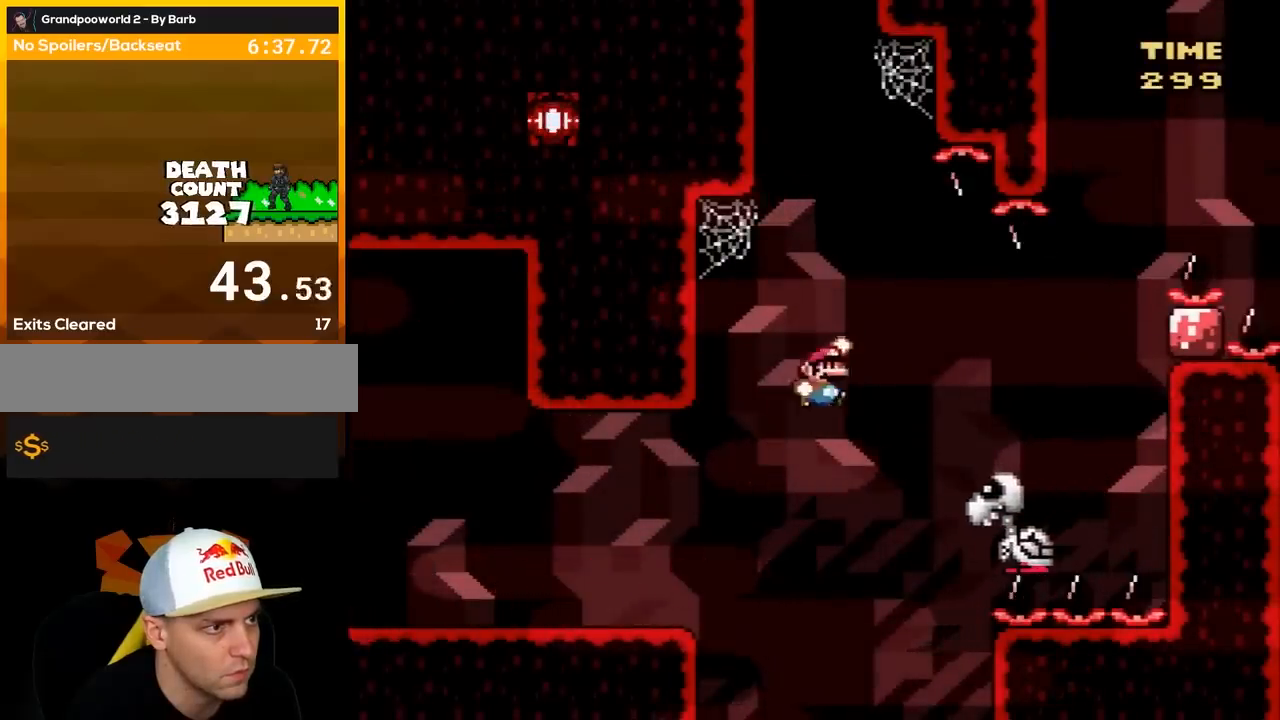
{"buttons": ["B", "Y", "DPAD_LEFT"], "events": [[117, "B", "up"], [183, "B", "down"], [217, "DPAD_RIGHT", "up"], [283, "DPAD_LEFT", "down"]]}
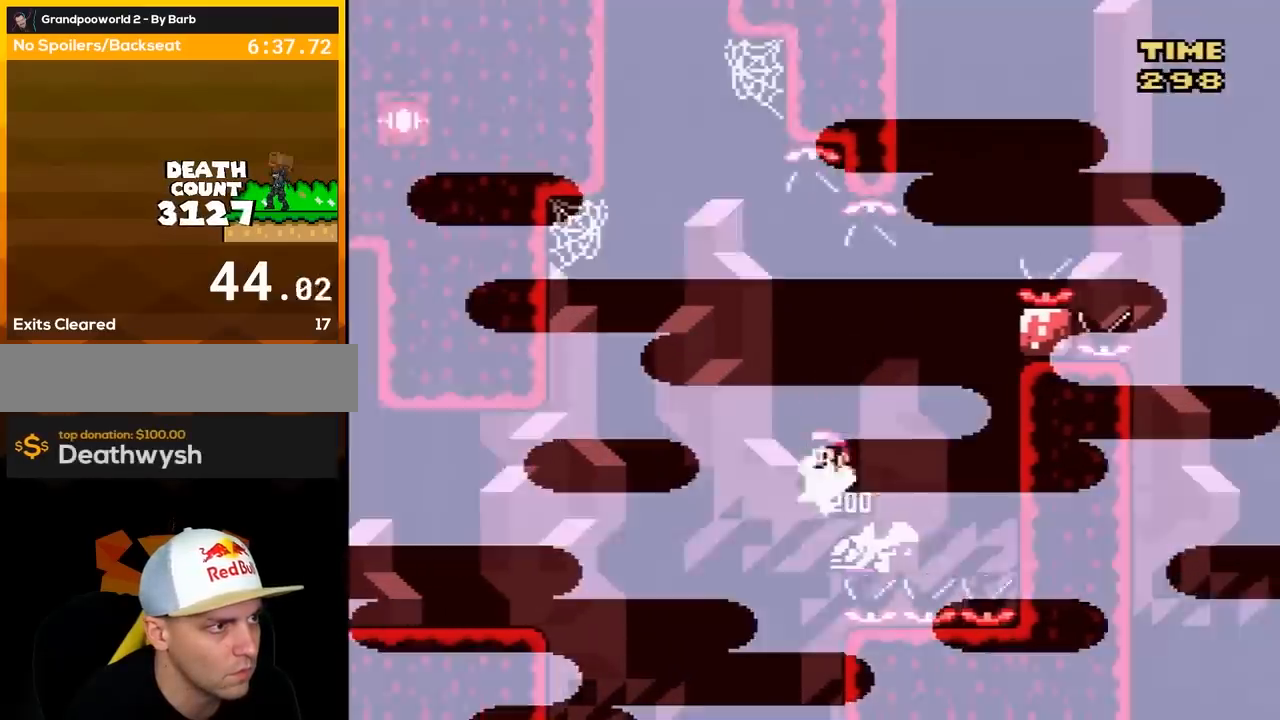
{"buttons": ["B", "Y", "DPAD_UP", "DPAD_LEFT"], "events": [[250, "DPAD_UP", "down"]]}
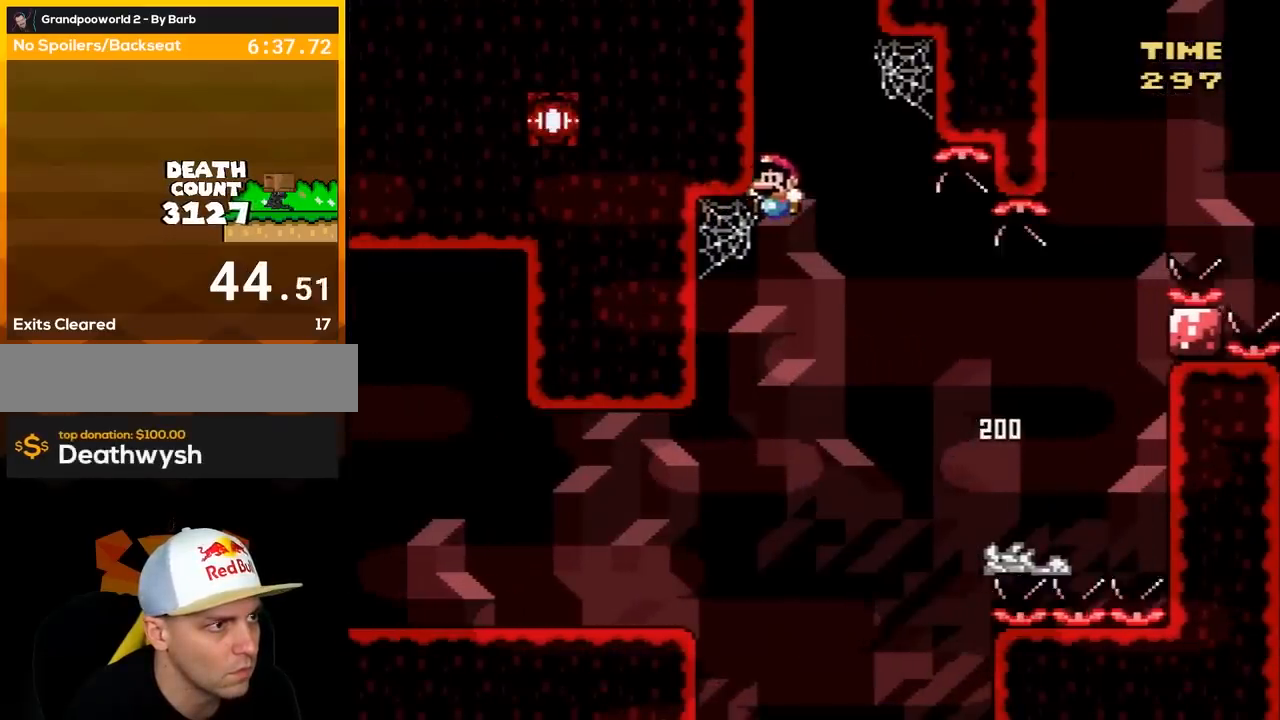
{"buttons": ["B", "Y", "DPAD_UP"], "events": [[450, "DPAD_LEFT", "up"]]}
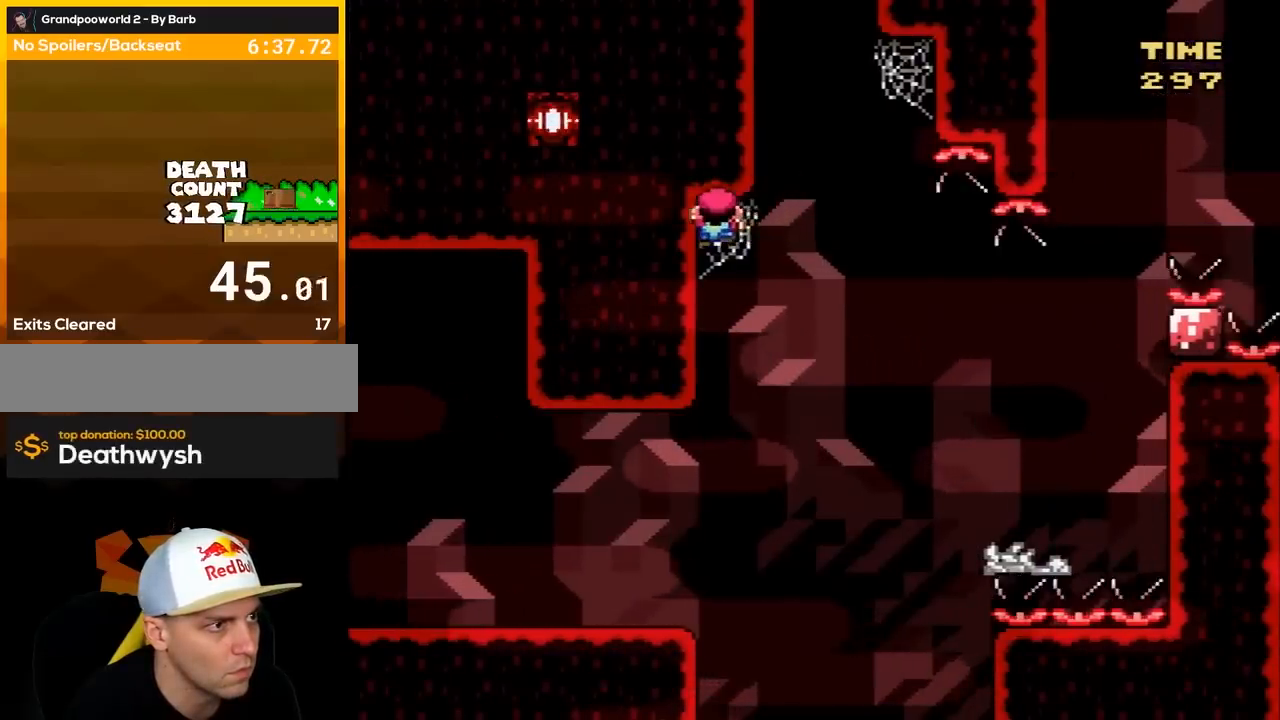
{"buttons": ["Y"], "events": [[17, "DPAD_UP", "up"], [50, "B", "up"], [100, "DPAD_RIGHT", "down"], [483, "DPAD_RIGHT", "up"]]}
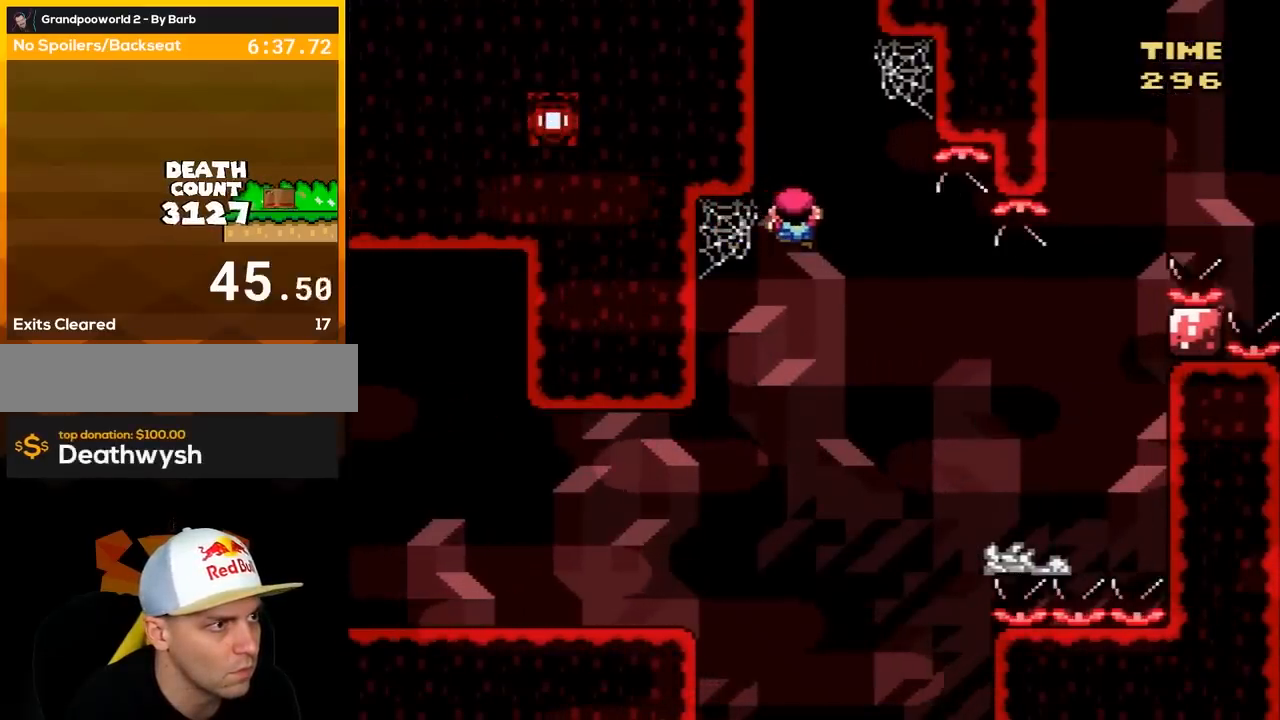
{"buttons": ["Y"], "events": []}